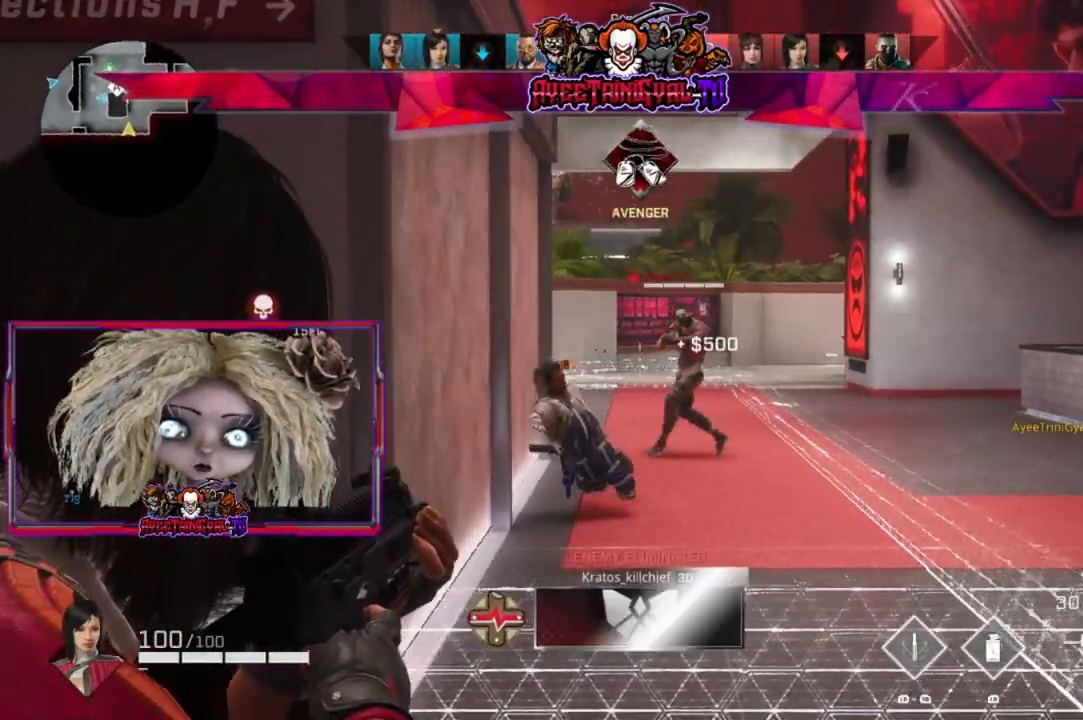
Gameplay with a controller (Xbox layout); each line is a JSON object with the inputs held at the frame after it. "events" lists button and stick changes between this image and that frame as [ms after this image, input, new state], when the widget could be followed in between.
{"buttons": ["L2", "R2"], "left_stick": "left", "right_stick": "center", "events": [[33, "right_stick", "down-left"], [67, "left_stick", "center"], [133, "R2", "down"], [133, "left_stick", "up-right"], [200, "right_stick", "right"], [367, "left_stick", "up-left"], [367, "right_stick", "up-right"], [433, "left_stick", "left"], [500, "right_stick", "center"]]}
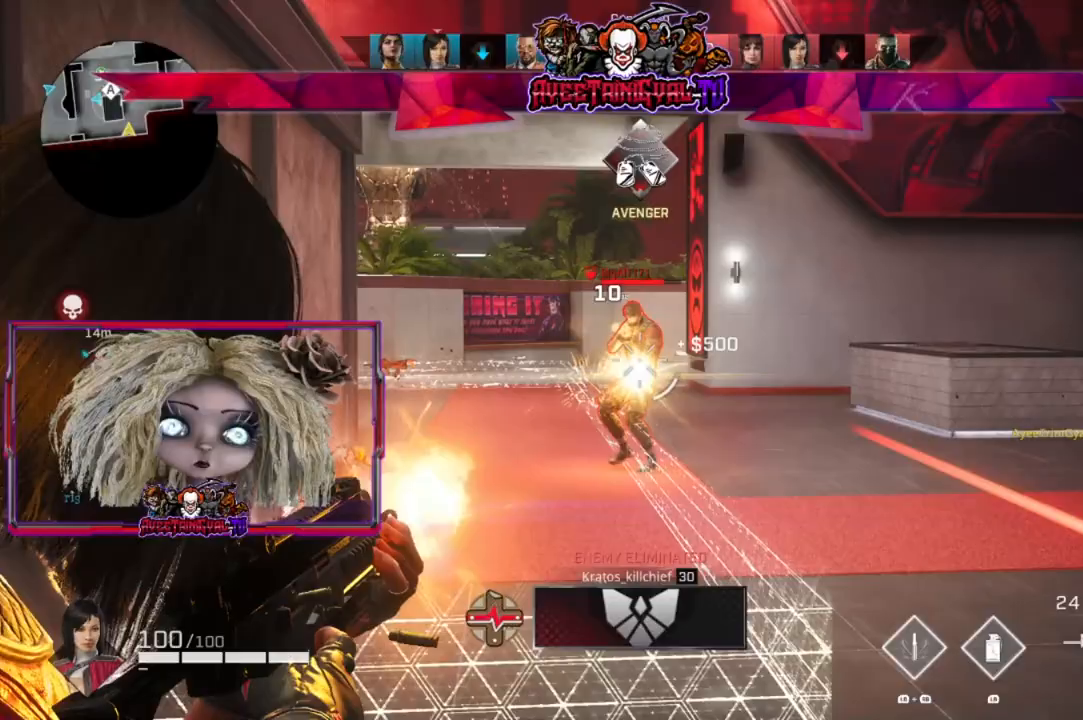
{"buttons": ["L2", "R2"], "left_stick": "down-left", "right_stick": "right", "events": [[67, "right_stick", "up-right"], [167, "right_stick", "right"], [500, "left_stick", "down-left"]]}
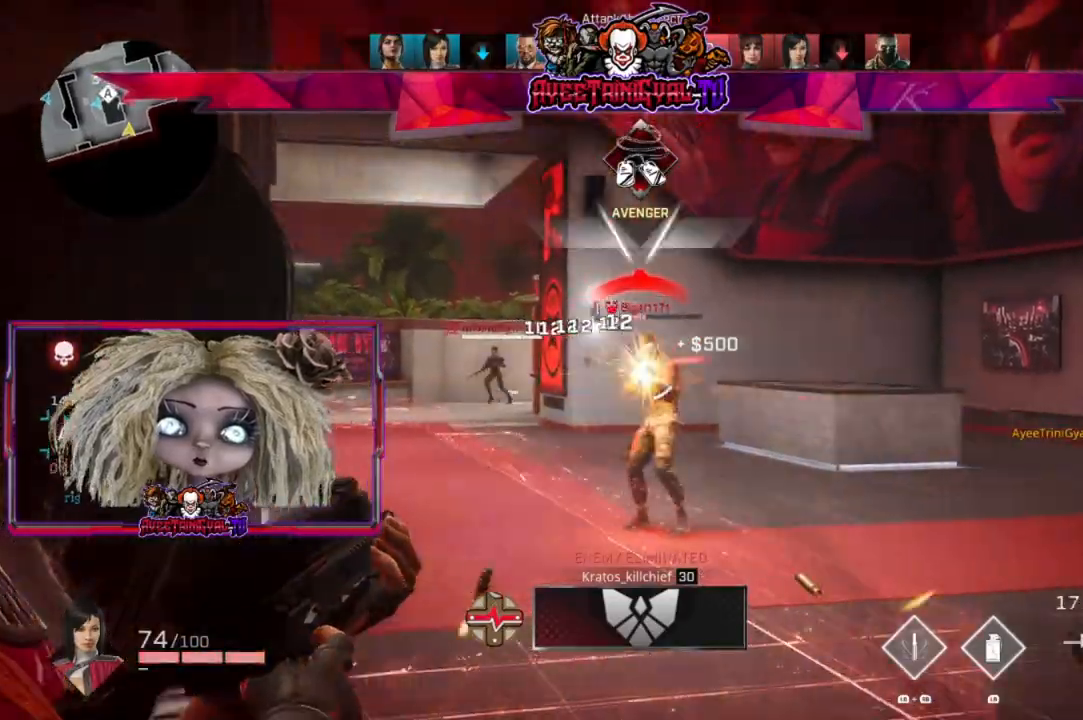
{"buttons": ["L2", "R2"], "left_stick": "right", "right_stick": "left", "events": [[100, "right_stick", "down-right"], [367, "right_stick", "down-left"], [467, "left_stick", "right"], [467, "right_stick", "left"]]}
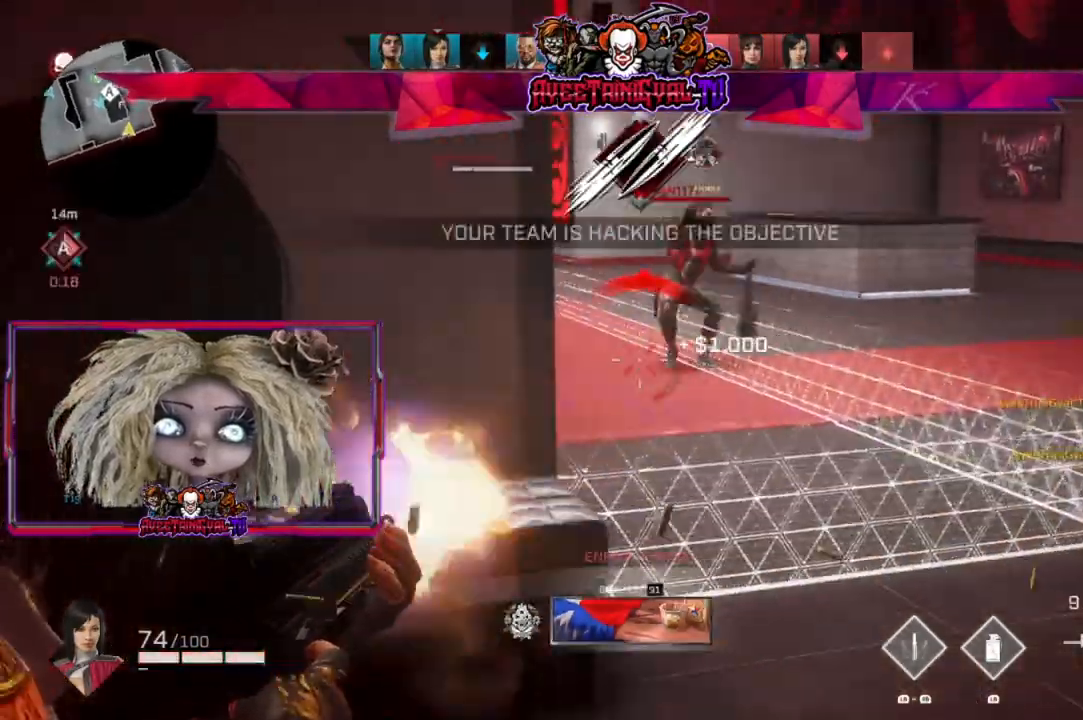
{"buttons": ["L2", "R2"], "left_stick": "left", "right_stick": "down", "events": [[33, "right_stick", "up-left"], [167, "right_stick", "center"], [267, "right_stick", "down-right"], [333, "left_stick", "left"], [367, "right_stick", "down"]]}
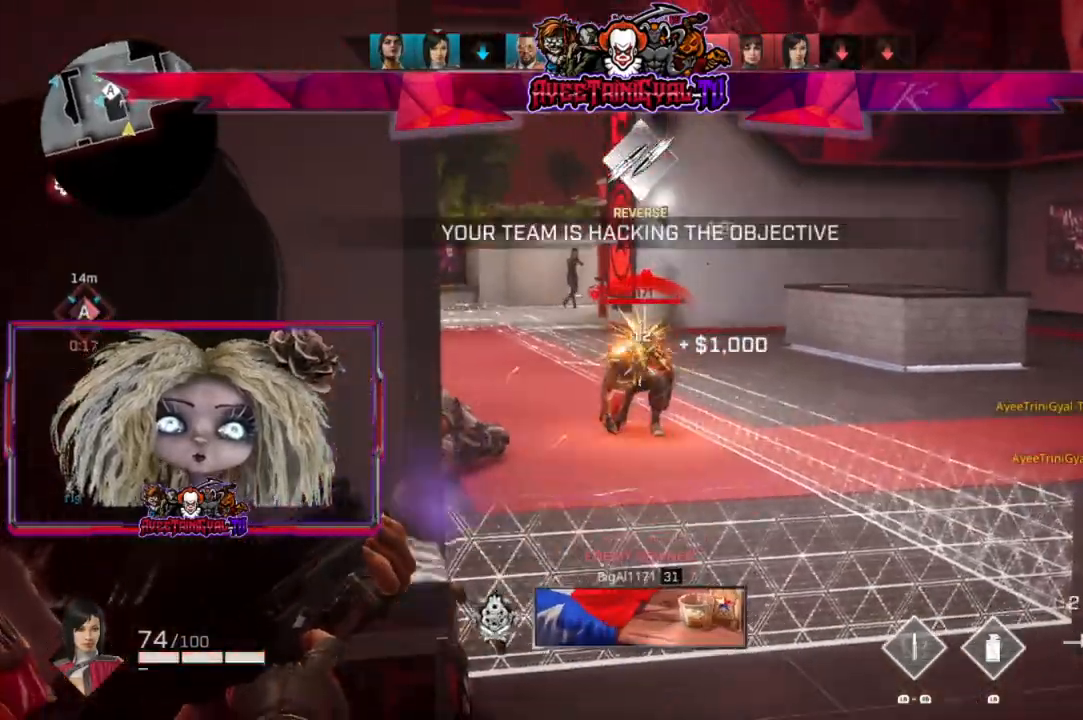
{"buttons": ["L2", "R2"], "left_stick": "left", "right_stick": "center", "events": [[33, "left_stick", "center"], [67, "right_stick", "down-right"], [200, "left_stick", "left"], [200, "right_stick", "center"]]}
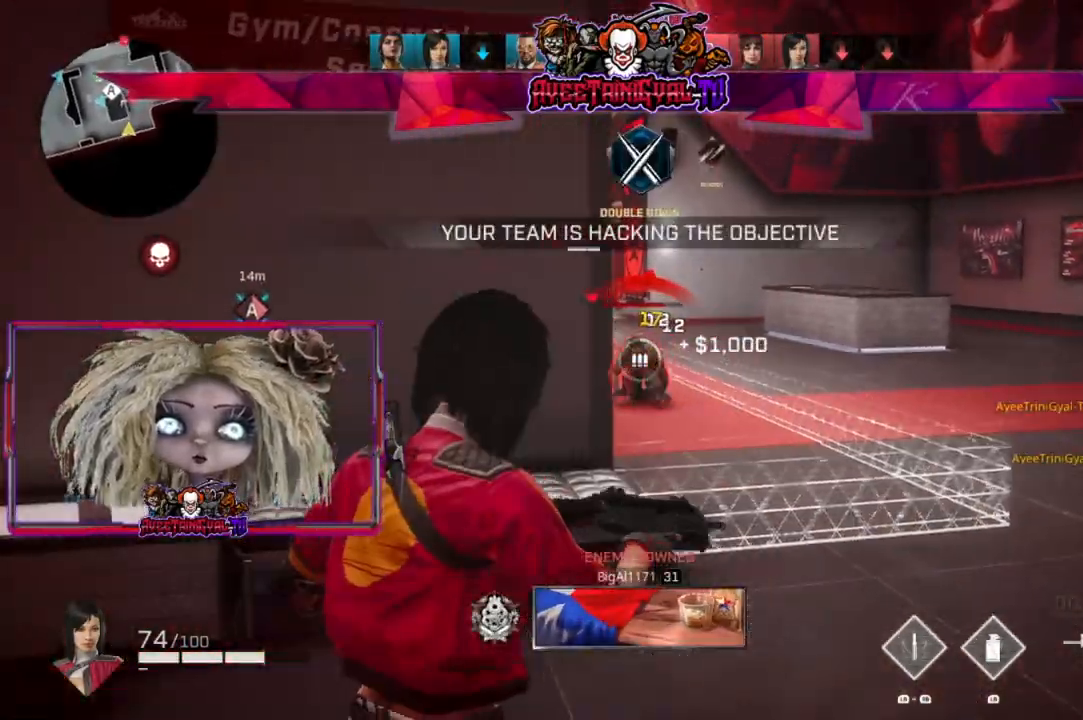
{"buttons": [], "left_stick": "left", "right_stick": "center", "events": [[67, "R2", "up"], [100, "right_stick", "left"], [133, "L2", "up"], [267, "right_stick", "right"], [367, "right_stick", "center"]]}
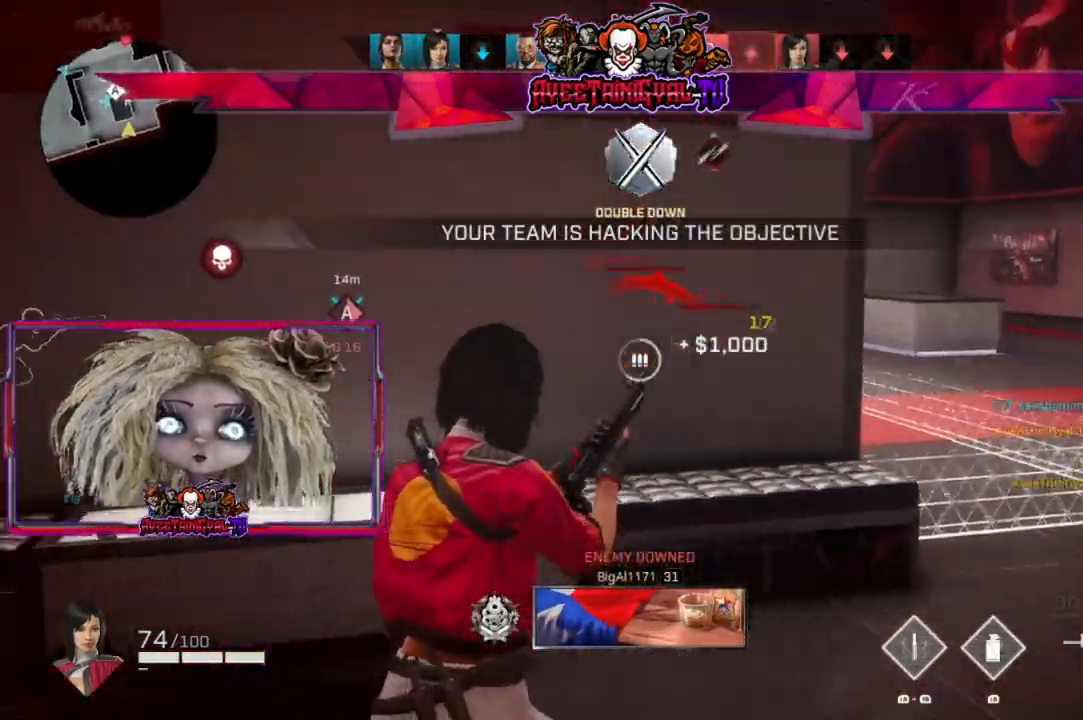
{"buttons": [], "left_stick": "up", "right_stick": "left", "events": [[33, "B", "down"], [167, "B", "up"], [300, "left_stick", "up-left"], [467, "left_stick", "up"], [467, "right_stick", "left"]]}
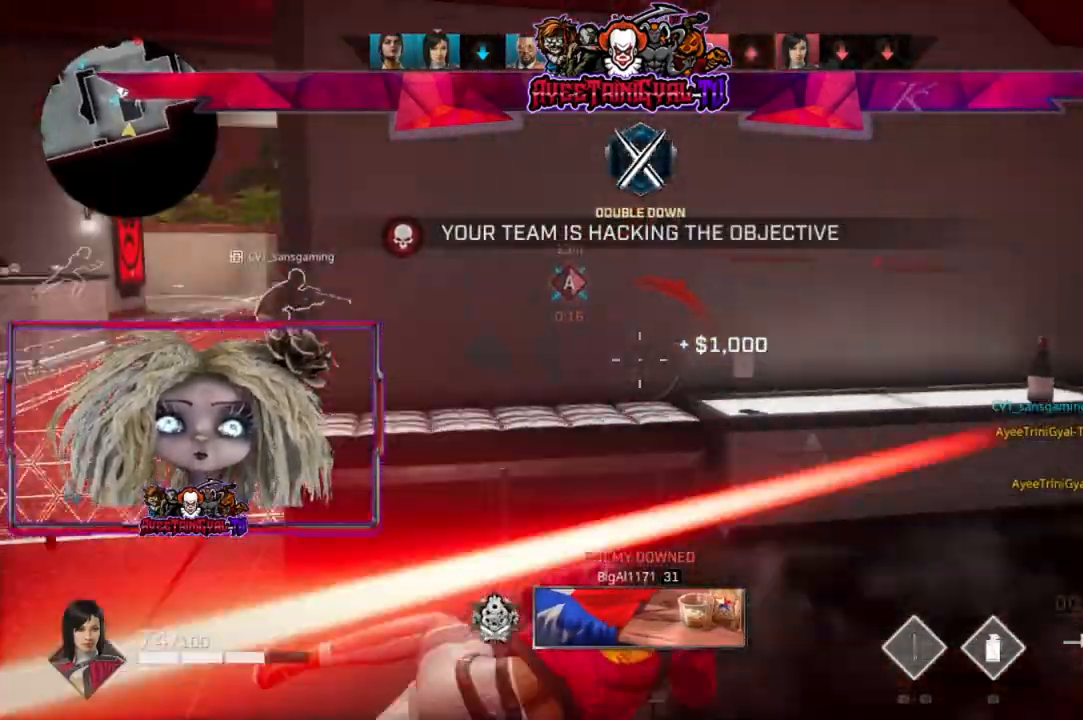
{"buttons": ["X"], "left_stick": "up", "right_stick": "center", "events": [[200, "right_stick", "center"], [233, "L3", "down"], [367, "L3", "up"], [433, "X", "down"]]}
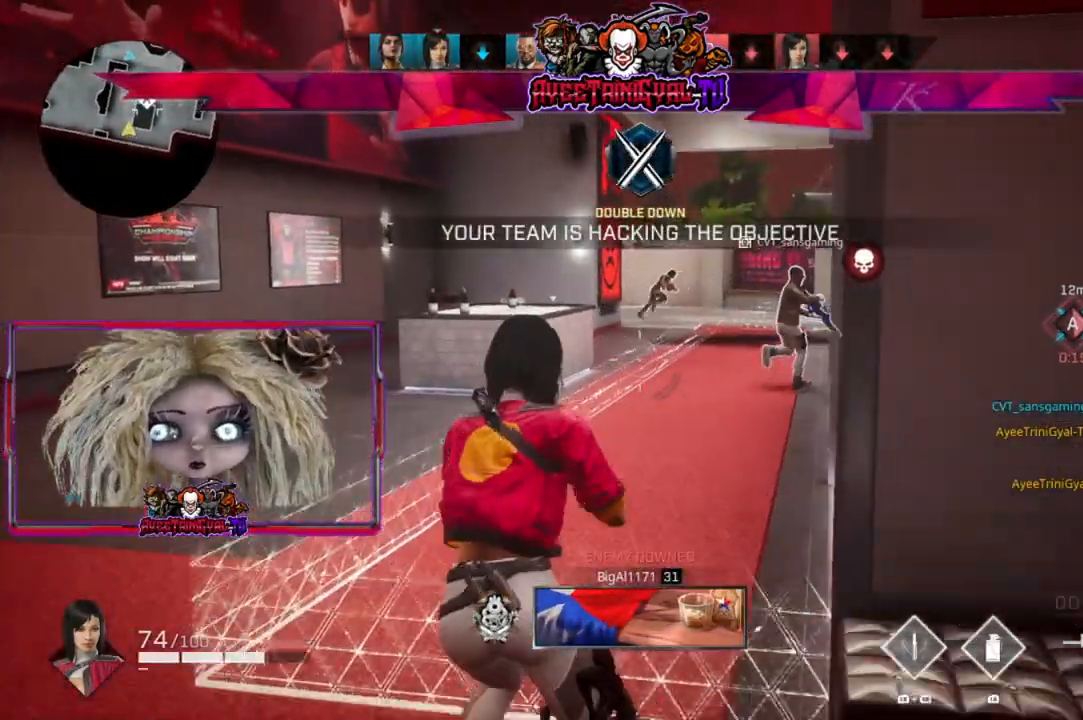
{"buttons": [], "left_stick": "center", "right_stick": "right", "events": [[33, "X", "up"], [233, "right_stick", "right"], [267, "left_stick", "center"]]}
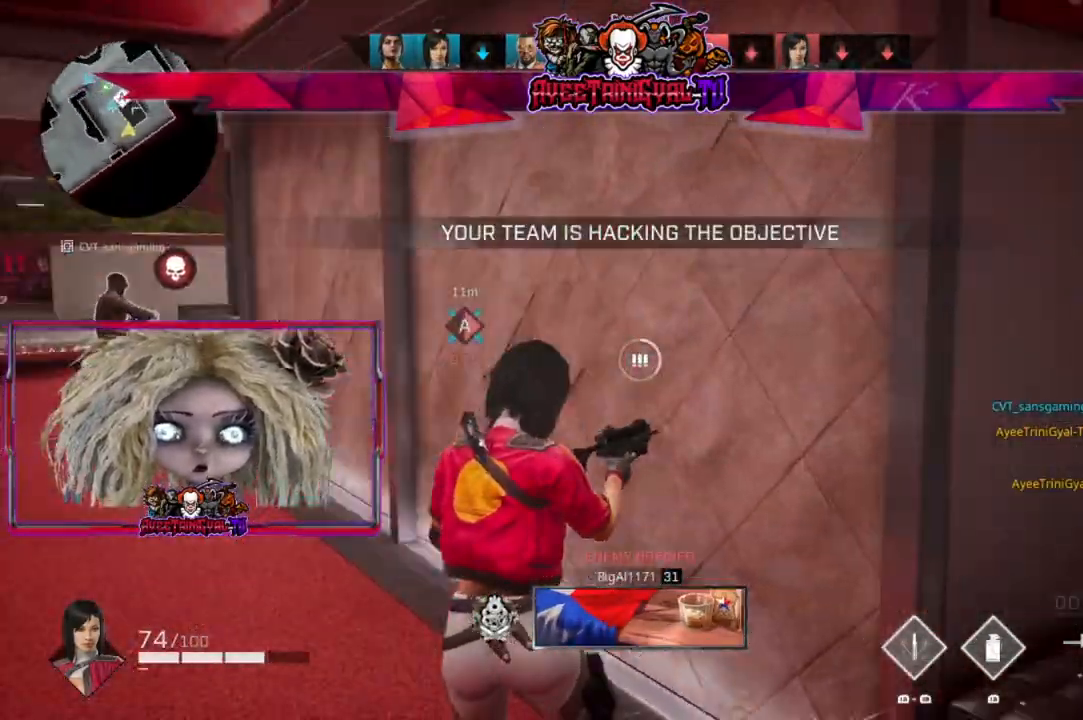
{"buttons": [], "left_stick": "right", "right_stick": "right", "events": [[133, "left_stick", "right"], [233, "right_stick", "center"], [367, "right_stick", "up-right"], [467, "right_stick", "right"]]}
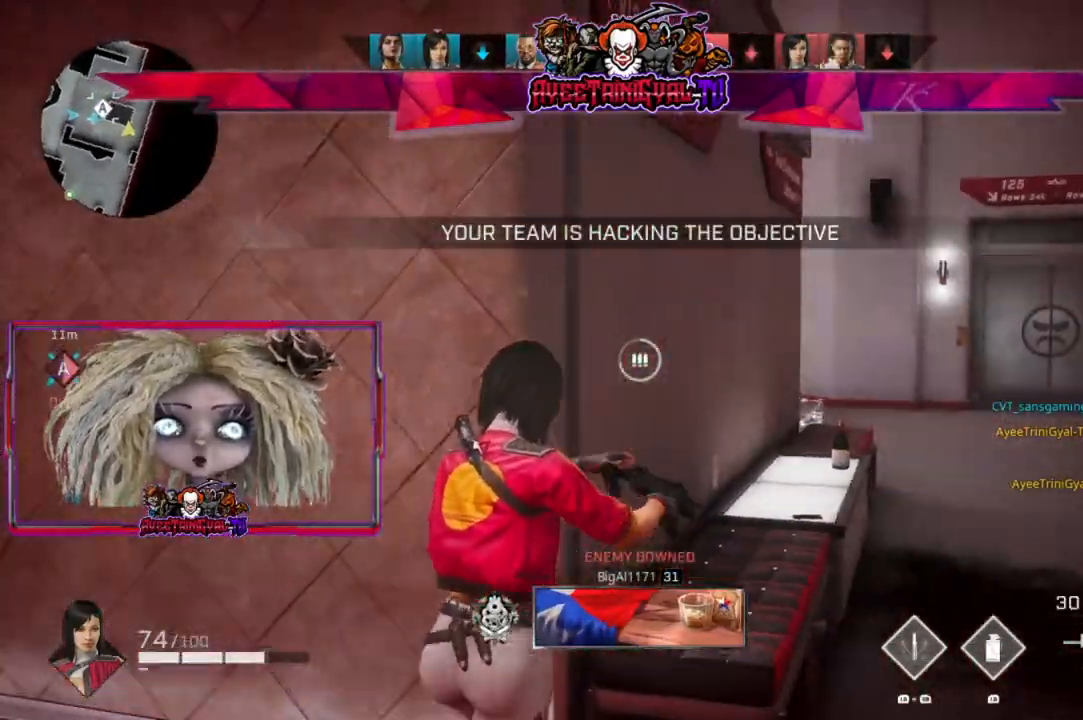
{"buttons": ["L2"], "left_stick": "up-right", "right_stick": "up-left", "events": [[100, "right_stick", "center"], [333, "right_stick", "up-left"], [367, "L2", "down"], [367, "left_stick", "up-right"]]}
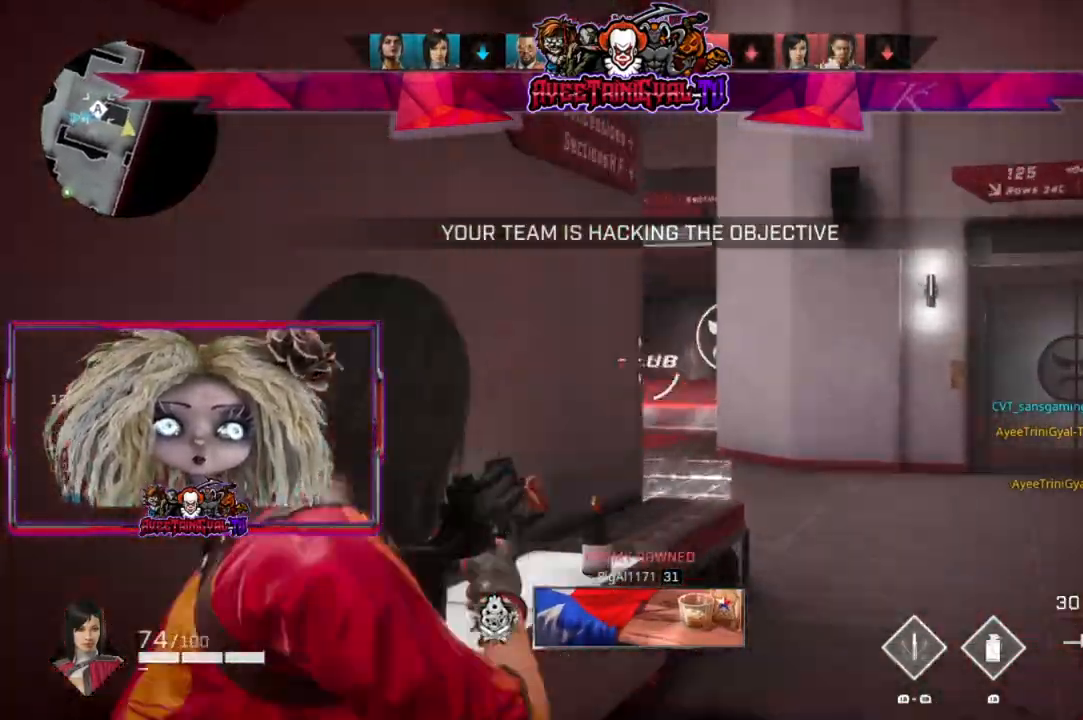
{"buttons": ["L2"], "left_stick": "up-right", "right_stick": "down-left", "events": [[200, "right_stick", "down-left"]]}
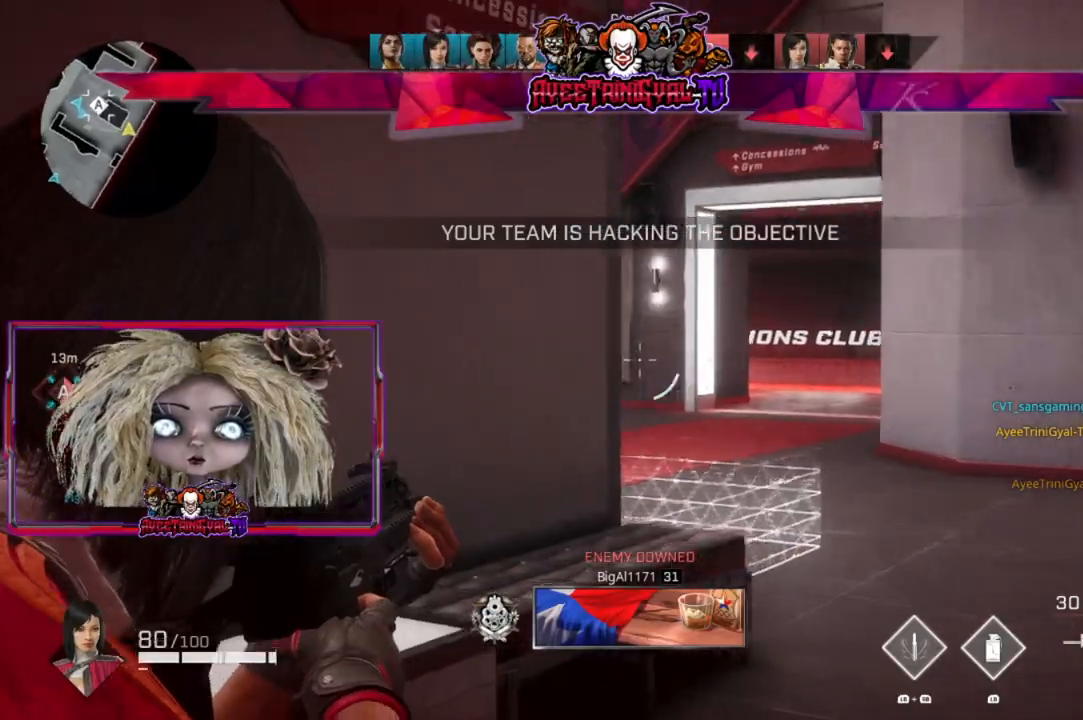
{"buttons": ["L2"], "left_stick": "up-right", "right_stick": "left", "events": [[67, "right_stick", "center"], [167, "right_stick", "down-left"], [233, "right_stick", "left"]]}
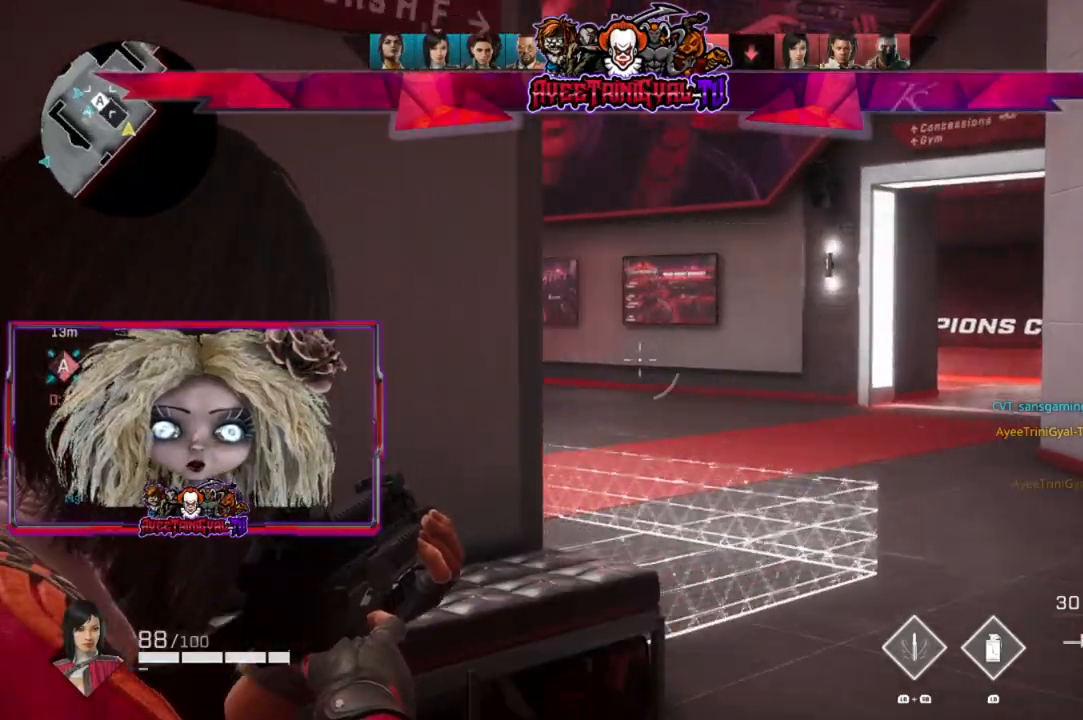
{"buttons": ["L2"], "left_stick": "up-right", "right_stick": "left", "events": []}
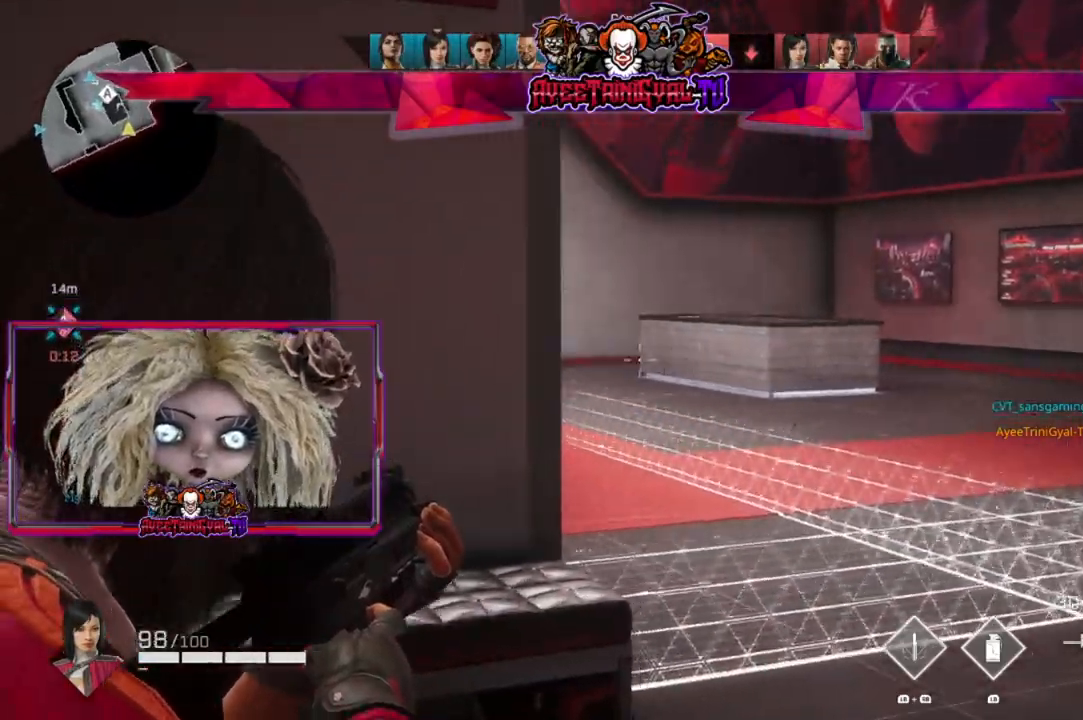
{"buttons": ["L2"], "left_stick": "right", "right_stick": "left", "events": [[433, "left_stick", "right"]]}
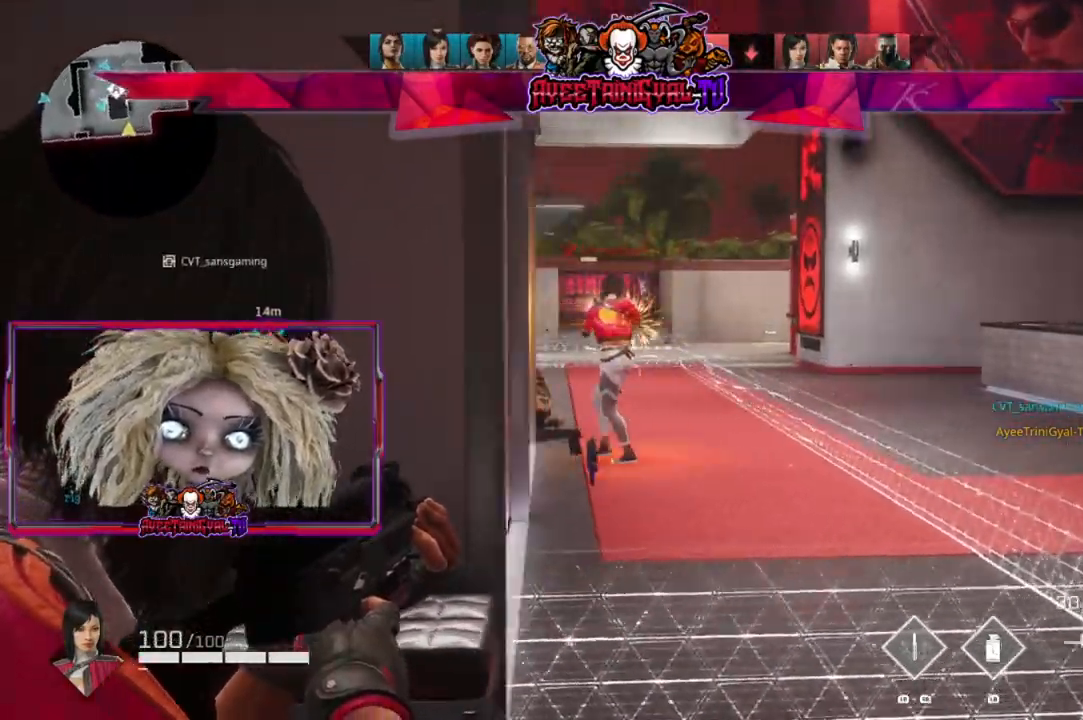
{"buttons": ["L2", "R2"], "left_stick": "left", "right_stick": "center", "events": [[100, "R2", "down"], [233, "right_stick", "up-left"], [333, "right_stick", "center"], [500, "left_stick", "left"]]}
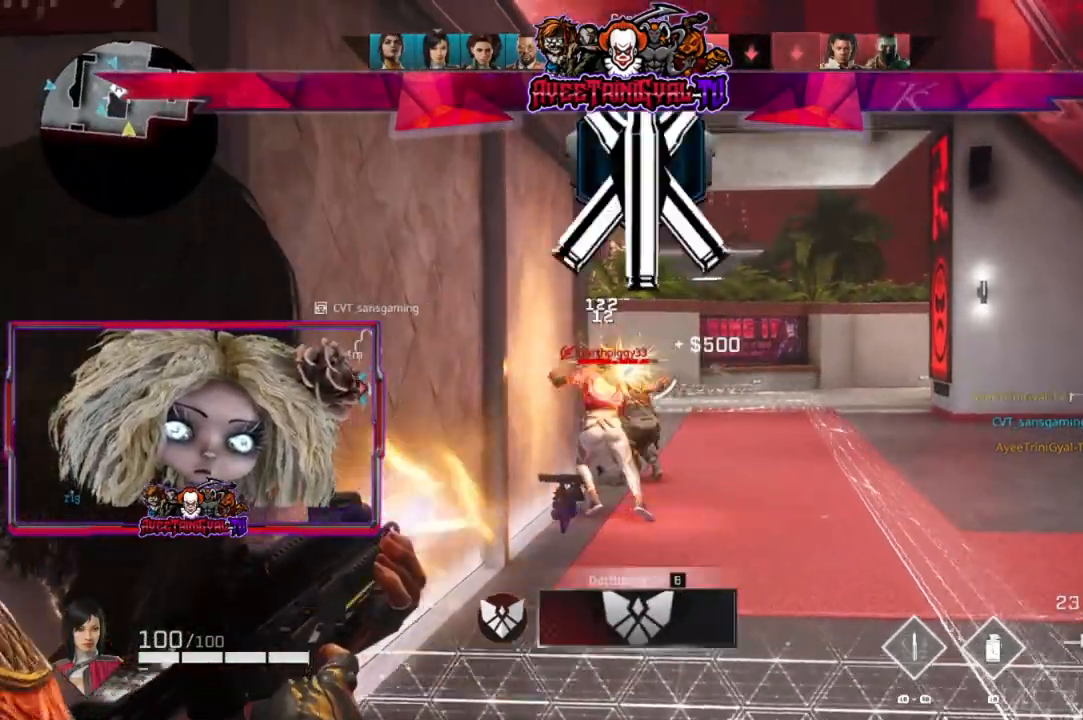
{"buttons": ["L2", "R2"], "left_stick": "right", "right_stick": "right", "events": [[33, "right_stick", "down-left"], [133, "right_stick", "down"], [300, "right_stick", "right"], [333, "left_stick", "right"]]}
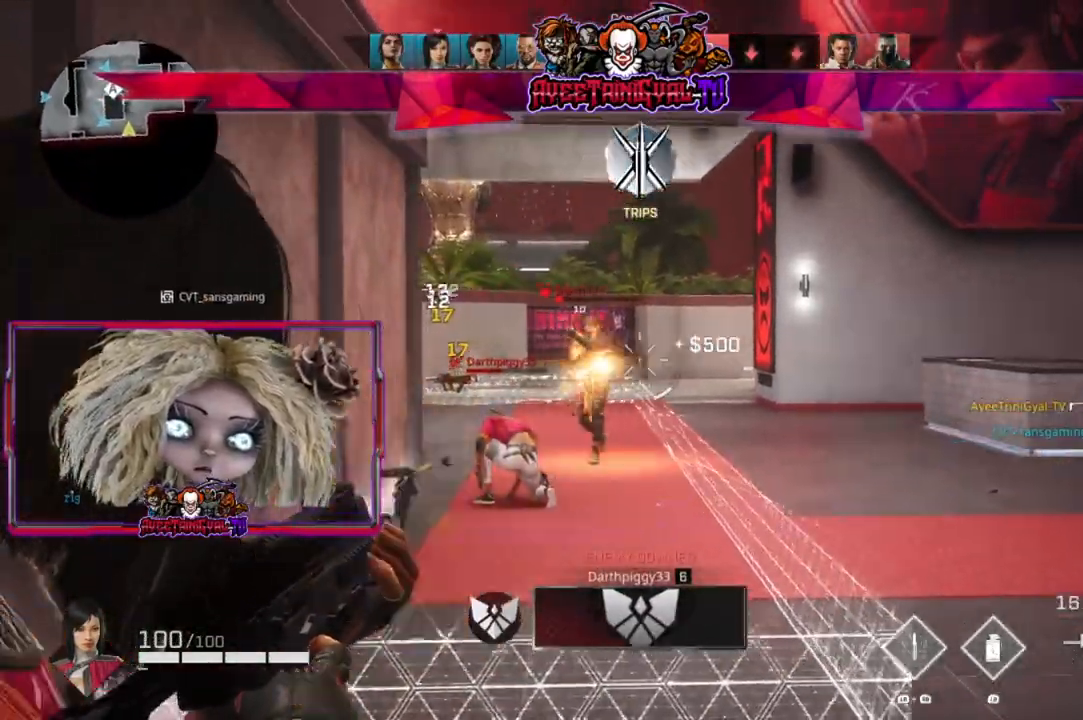
{"buttons": ["L2", "R2"], "left_stick": "left", "right_stick": "down-right", "events": [[33, "right_stick", "center"], [67, "left_stick", "left"], [100, "right_stick", "down-left"], [300, "right_stick", "center"], [367, "right_stick", "down-right"]]}
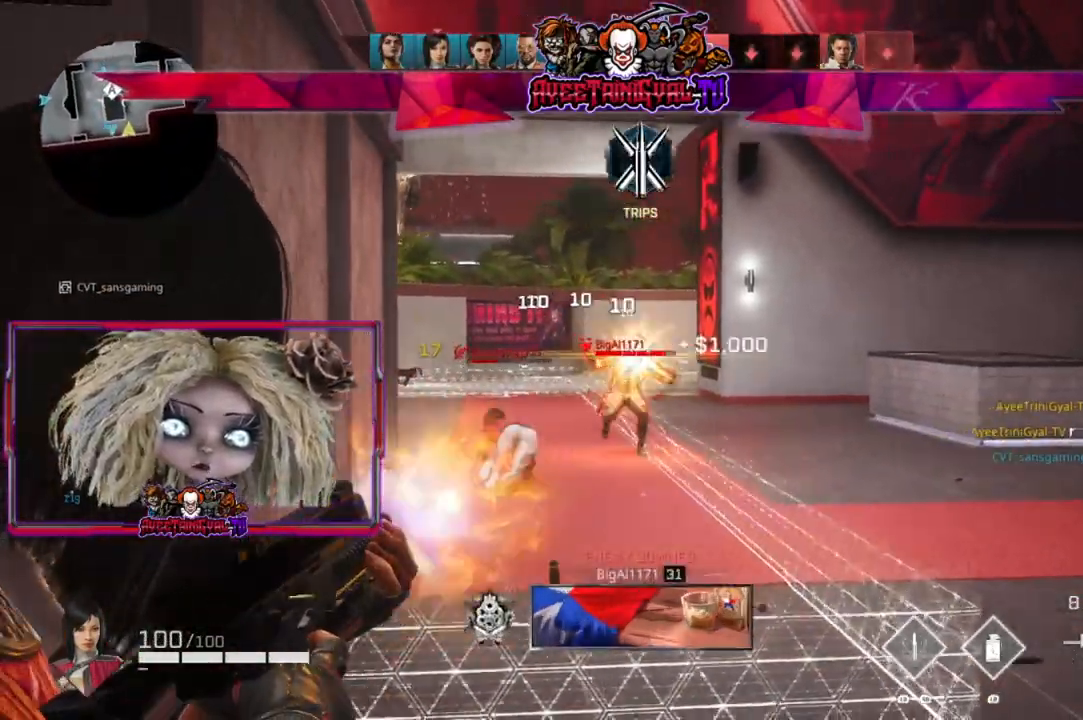
{"buttons": ["L2", "R2"], "left_stick": "center", "right_stick": "down-left", "events": [[33, "right_stick", "center"], [100, "right_stick", "down"], [200, "left_stick", "right"], [400, "left_stick", "center"], [433, "right_stick", "down-left"]]}
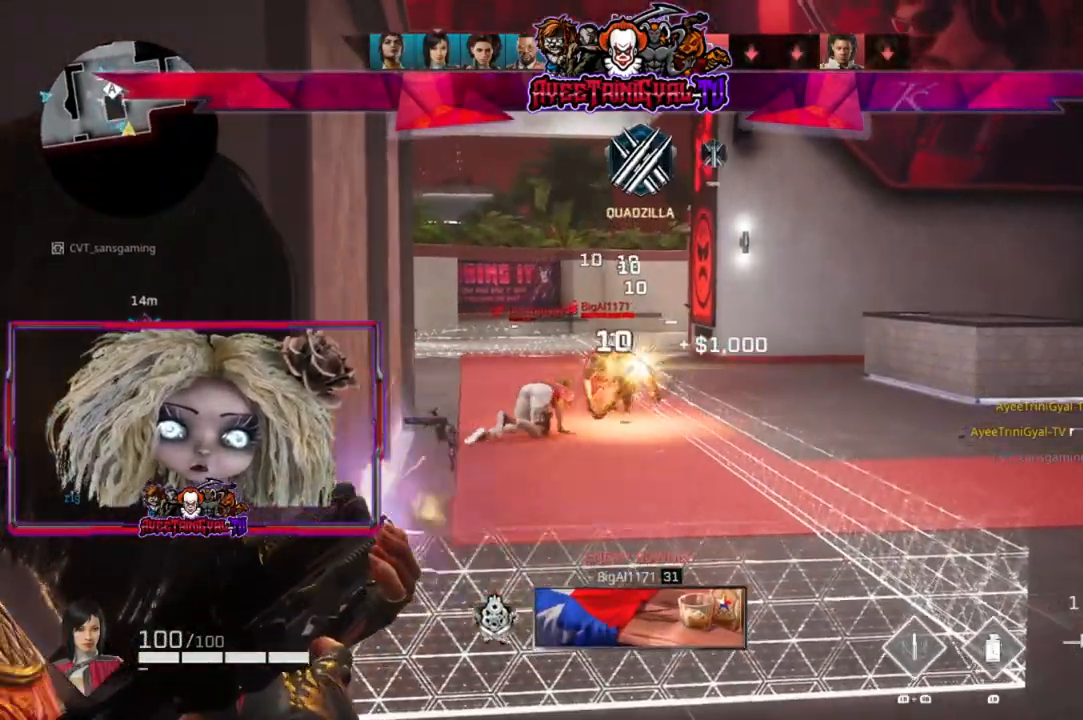
{"buttons": ["L2"], "left_stick": "left", "right_stick": "center", "events": [[33, "left_stick", "down-left"], [367, "left_stick", "right"], [367, "right_stick", "center"], [500, "R2", "up"], [500, "left_stick", "left"]]}
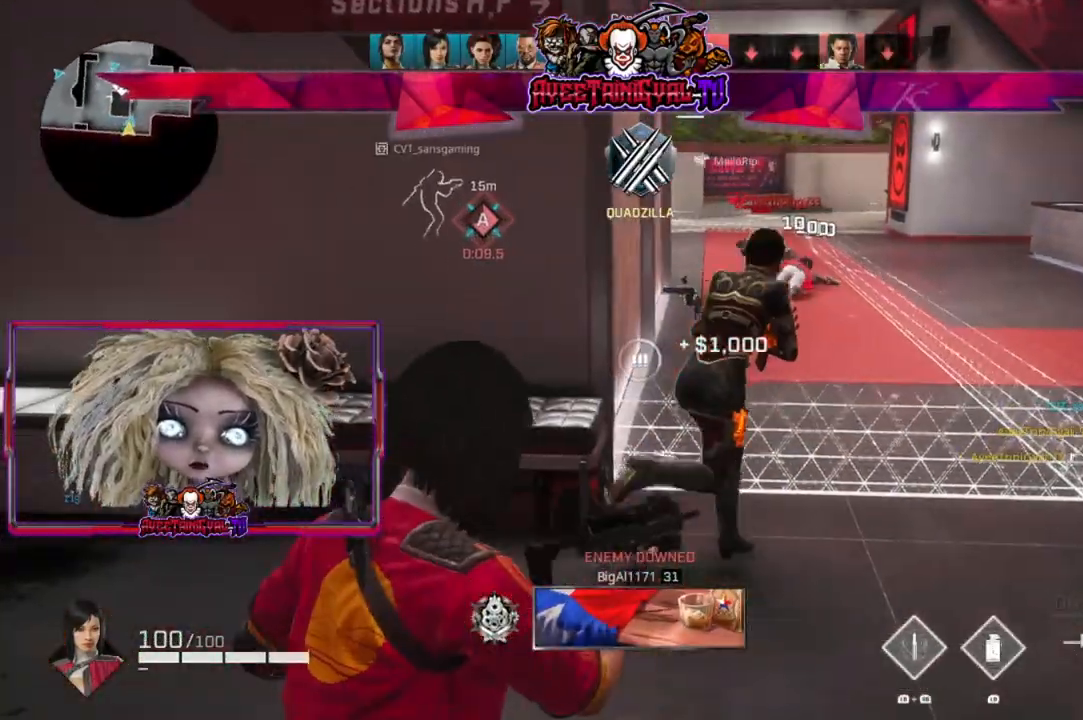
{"buttons": [], "left_stick": "left", "right_stick": "center", "events": [[100, "right_stick", "up"], [167, "L2", "up"], [167, "right_stick", "up-right"], [367, "right_stick", "center"]]}
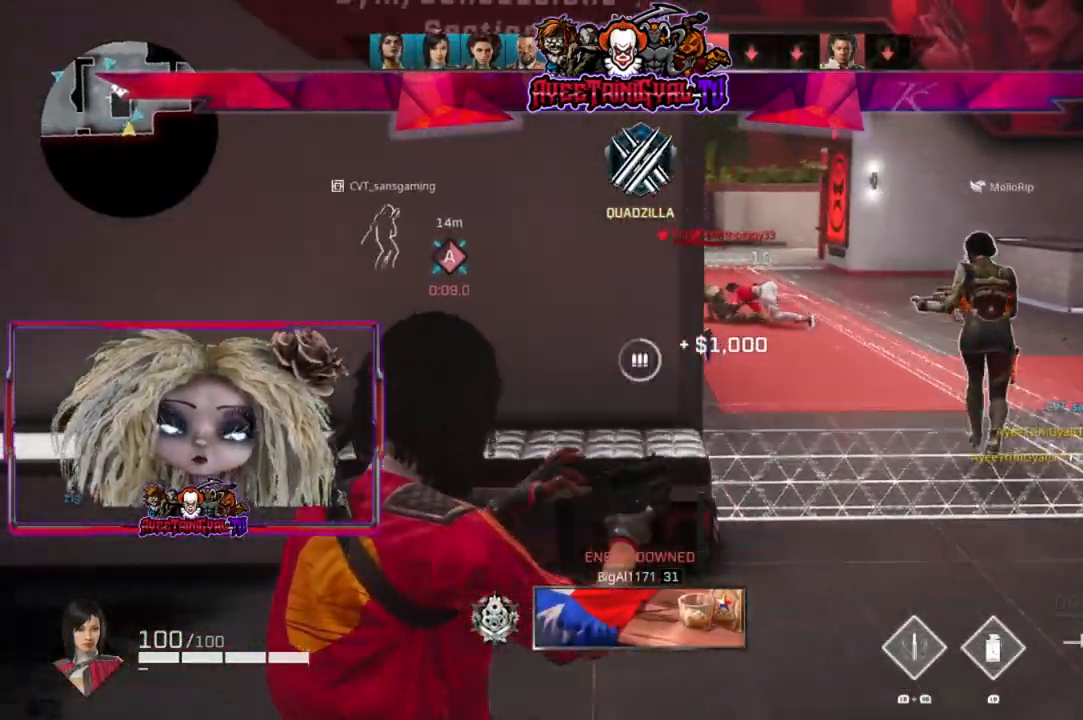
{"buttons": [], "left_stick": "up-right", "right_stick": "center", "events": [[67, "left_stick", "up-right"]]}
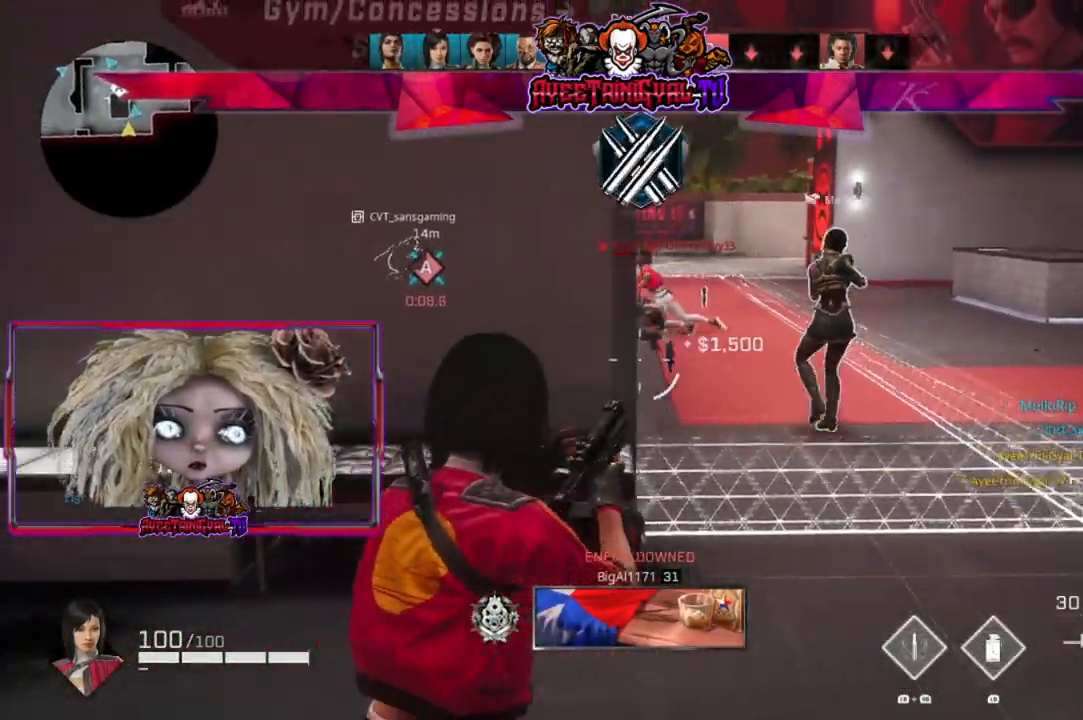
{"buttons": [], "left_stick": "left", "right_stick": "up-right", "events": [[167, "left_stick", "left"], [300, "right_stick", "up-right"]]}
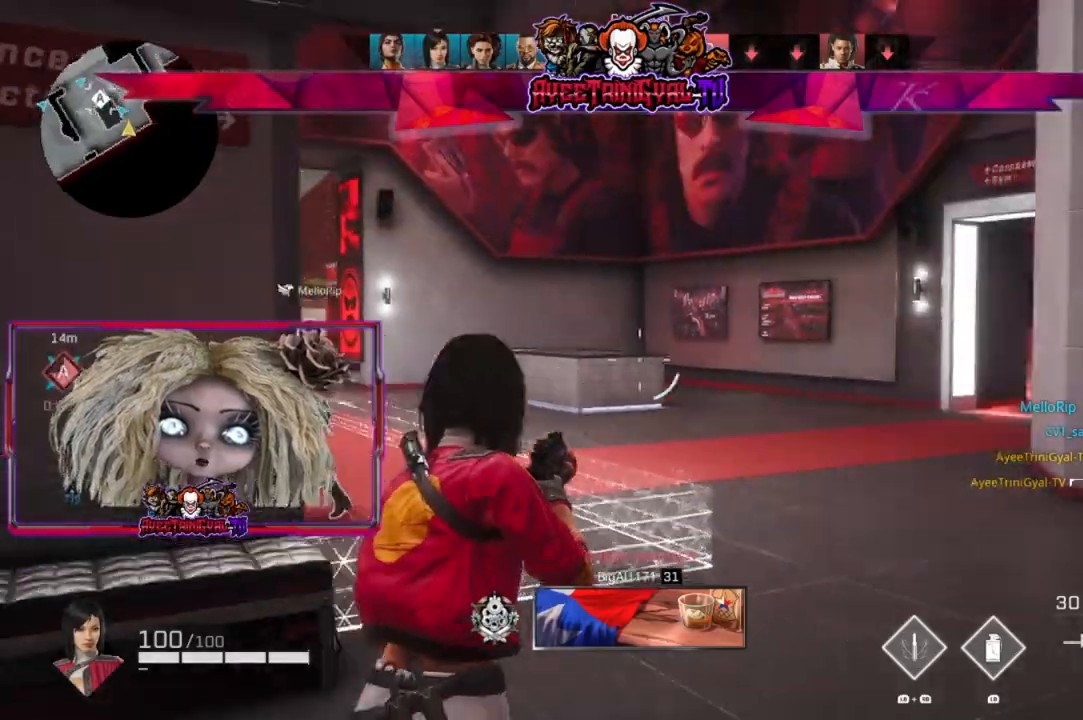
{"buttons": ["L2"], "left_stick": "down-left", "right_stick": "right", "events": [[33, "right_stick", "right"], [67, "left_stick", "down-left"], [367, "right_stick", "center"], [400, "L2", "down"], [500, "right_stick", "right"]]}
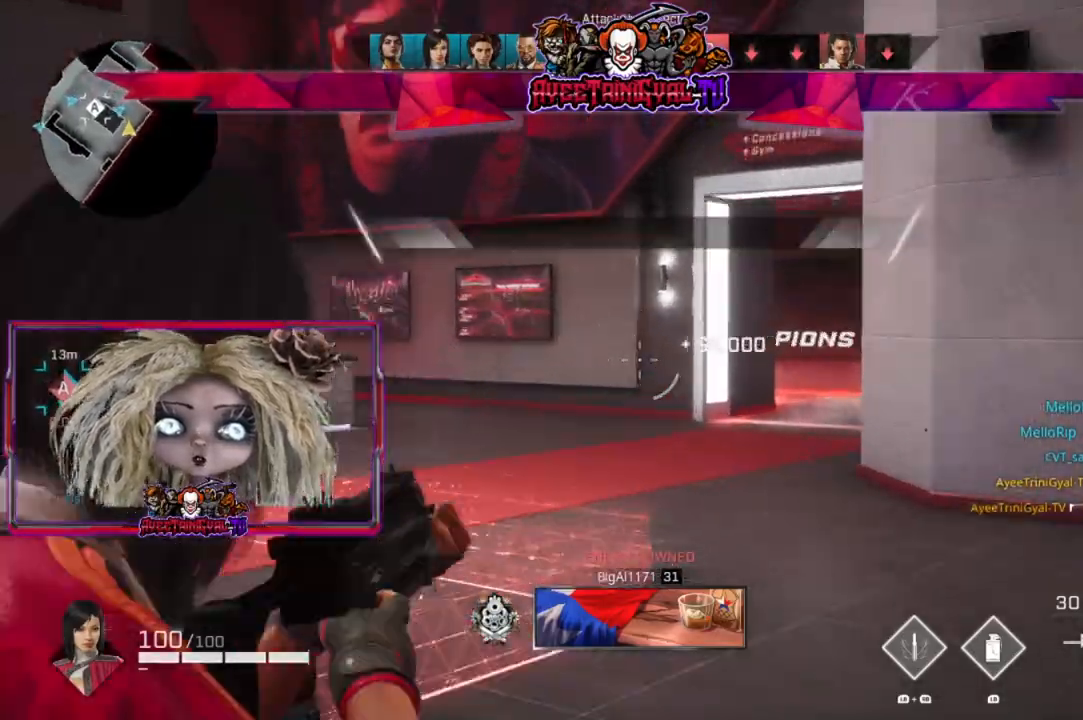
{"buttons": ["L2"], "left_stick": "down-right", "right_stick": "up-right", "events": [[300, "right_stick", "center"], [467, "right_stick", "up-right"], [500, "left_stick", "down-right"]]}
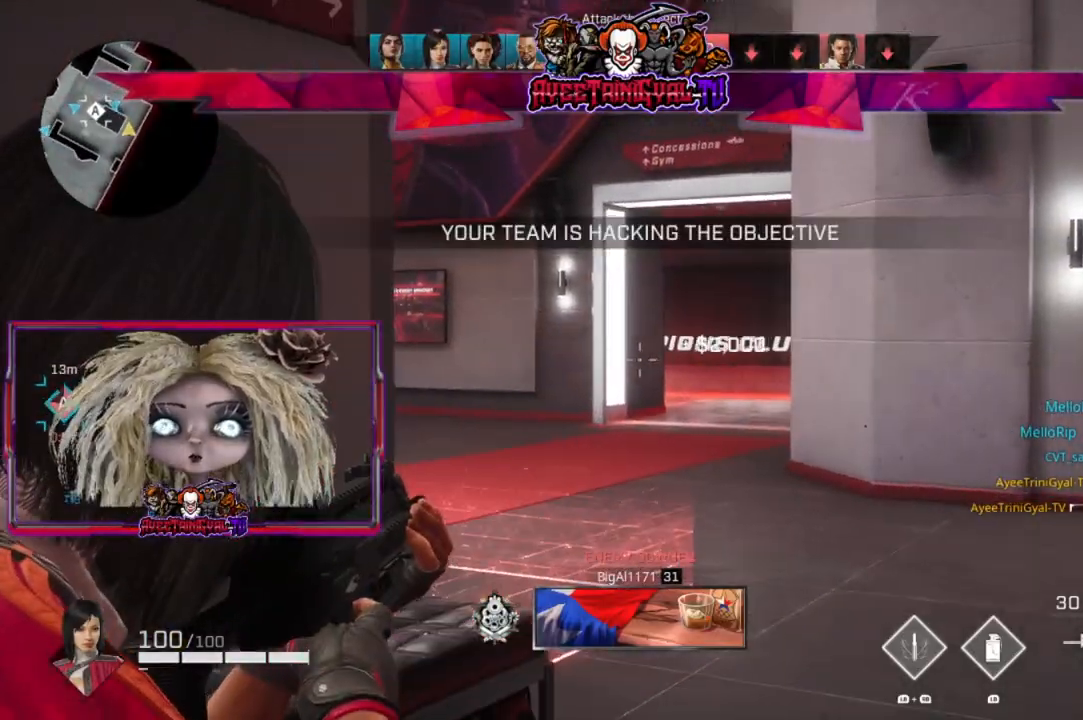
{"buttons": ["L2"], "left_stick": "down-left", "right_stick": "center", "events": [[100, "right_stick", "center"], [233, "left_stick", "down"], [333, "left_stick", "down-left"]]}
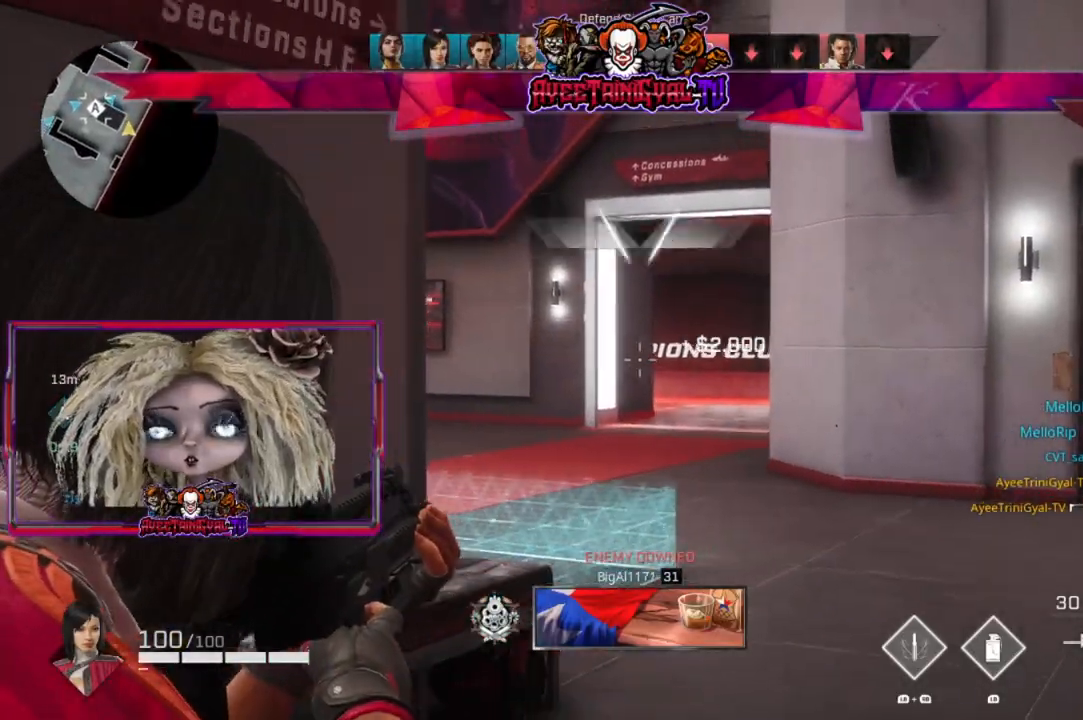
{"buttons": [], "left_stick": "down-left", "right_stick": "left", "events": [[33, "right_stick", "up-right"], [167, "right_stick", "center"], [300, "L2", "up"], [300, "right_stick", "left"]]}
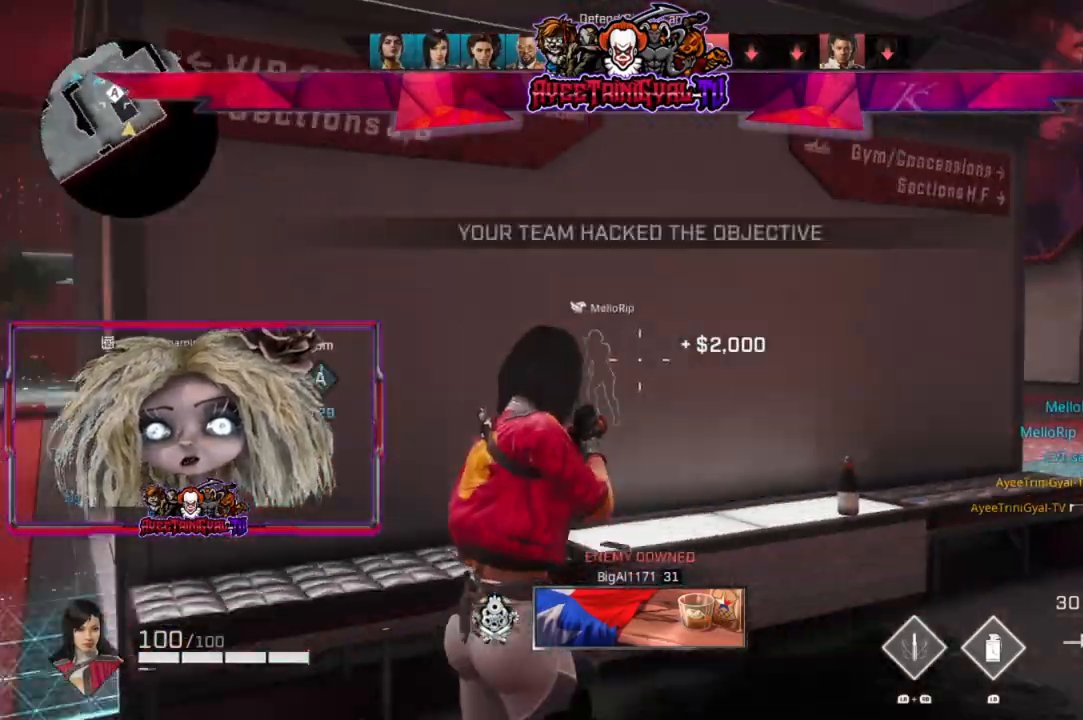
{"buttons": [], "left_stick": "up", "right_stick": "up-right", "events": [[33, "left_stick", "left"], [167, "left_stick", "up-left"], [233, "right_stick", "center"], [367, "left_stick", "up"], [500, "right_stick", "up-right"]]}
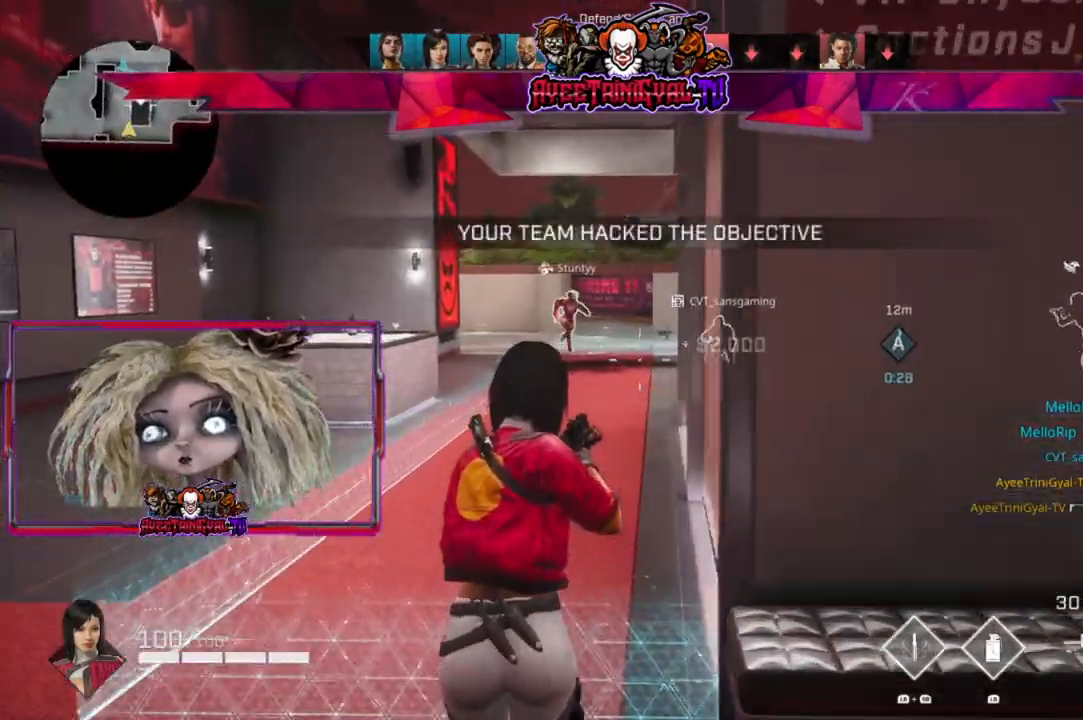
{"buttons": [], "left_stick": "up", "right_stick": "center", "events": [[233, "right_stick", "center"]]}